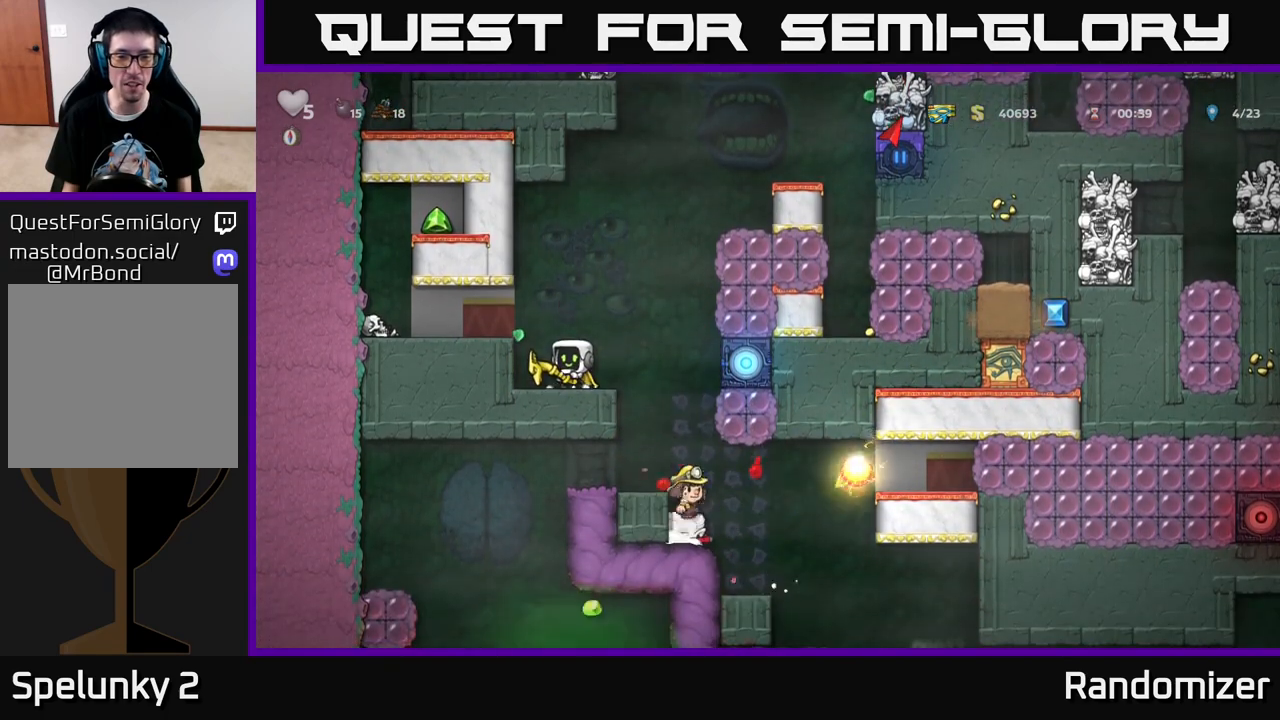
Gameplay with a controller (Xbox layout); each line is a JSON object with the inputs held at the frame after it. "events" lists button and stick changes between this image and that frame as [ms after this image, input, new state], when the widget could be followed in between.
{"buttons": [], "left_stick": "center", "right_stick": "center", "events": [[33, "A", "down"], [167, "DPAD_LEFT", "down"], [200, "A", "up"], [333, "DPAD_LEFT", "up"]]}
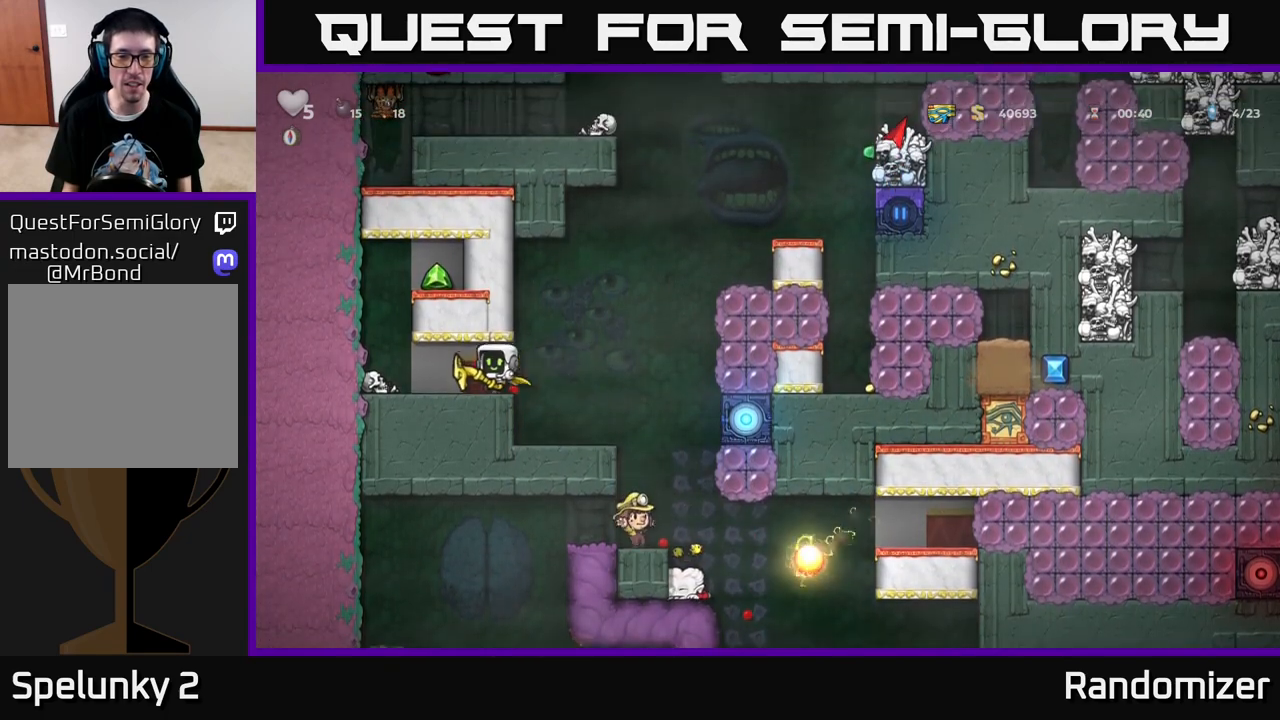
{"buttons": ["A", "DPAD_RIGHT"], "left_stick": "center", "right_stick": "center", "events": [[50, "DPAD_RIGHT", "down"], [167, "A", "down"]]}
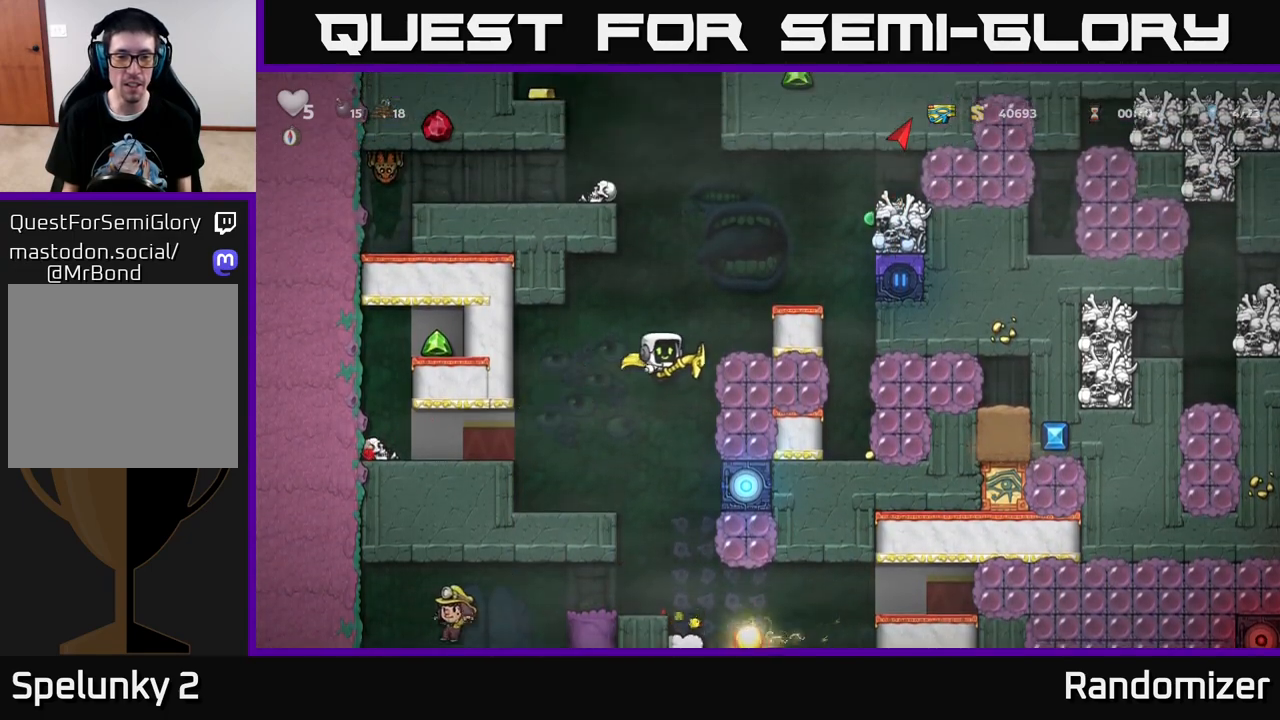
{"buttons": ["DPAD_RIGHT"], "left_stick": "center", "right_stick": "center", "events": [[217, "A", "up"], [283, "A", "down"], [467, "A", "up"]]}
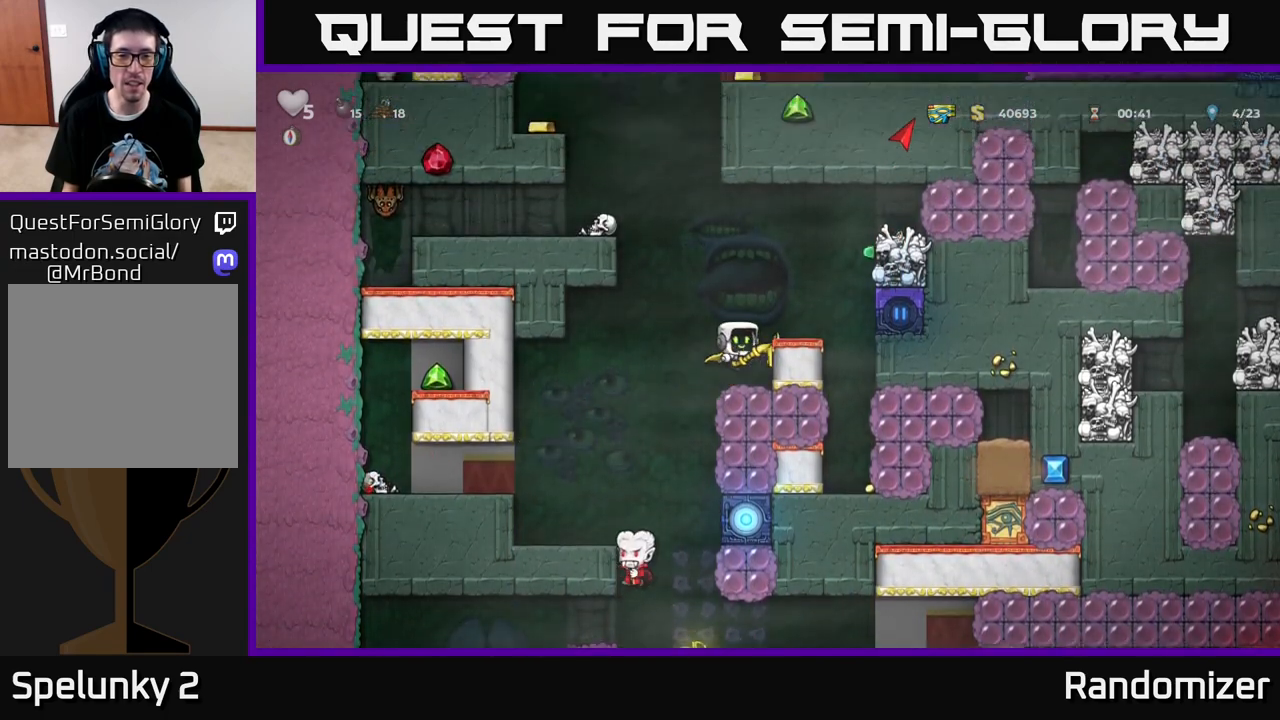
{"buttons": [], "left_stick": "center", "right_stick": "center", "events": [[83, "DPAD_RIGHT", "up"], [200, "A", "down"], [333, "A", "up"], [350, "DPAD_RIGHT", "down"], [417, "DPAD_RIGHT", "up"]]}
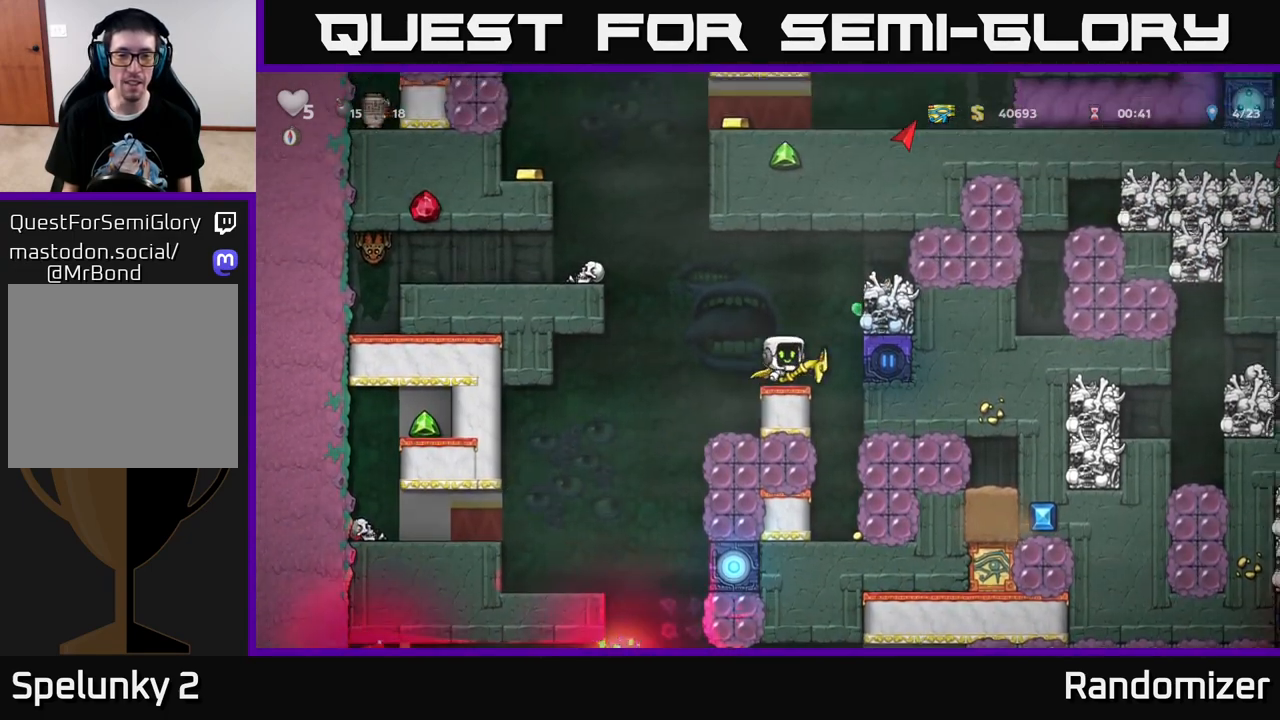
{"buttons": ["A", "DPAD_LEFT"], "left_stick": "center", "right_stick": "center", "events": [[167, "DPAD_LEFT", "down"], [283, "A", "down"]]}
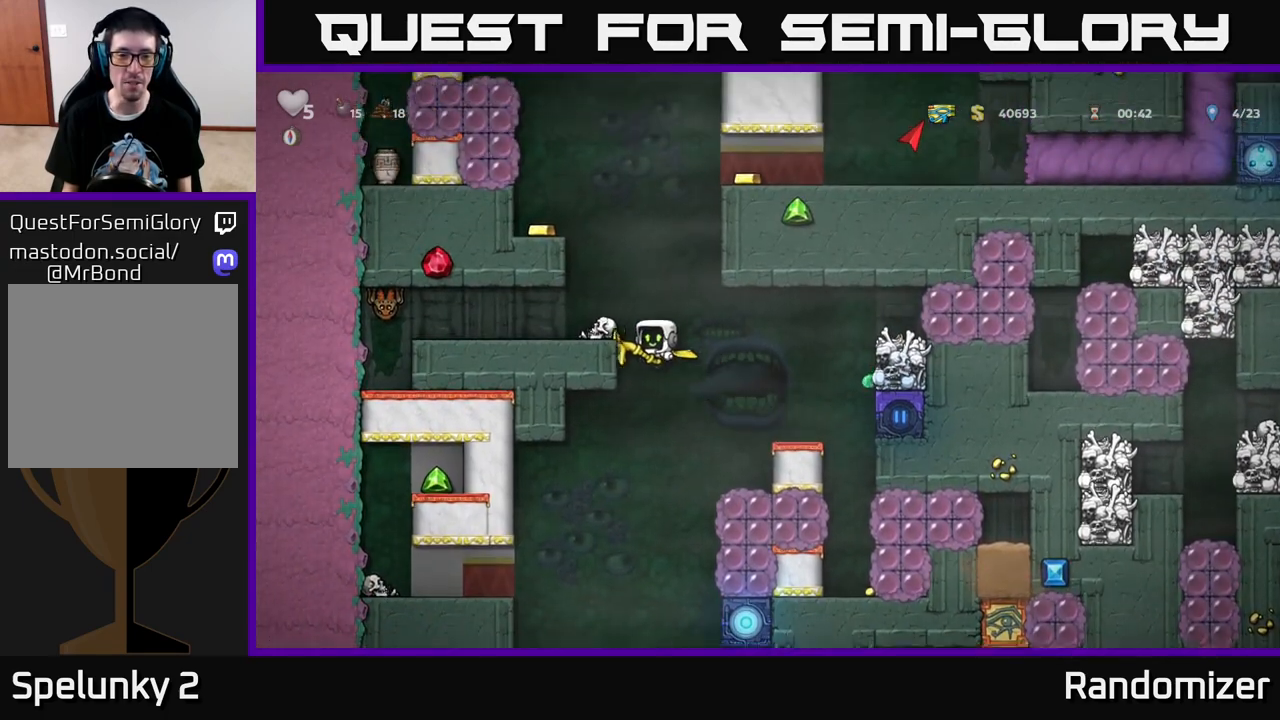
{"buttons": [], "left_stick": "center", "right_stick": "center", "events": [[133, "A", "up"], [250, "A", "down"], [350, "DPAD_LEFT", "up"], [400, "A", "up"]]}
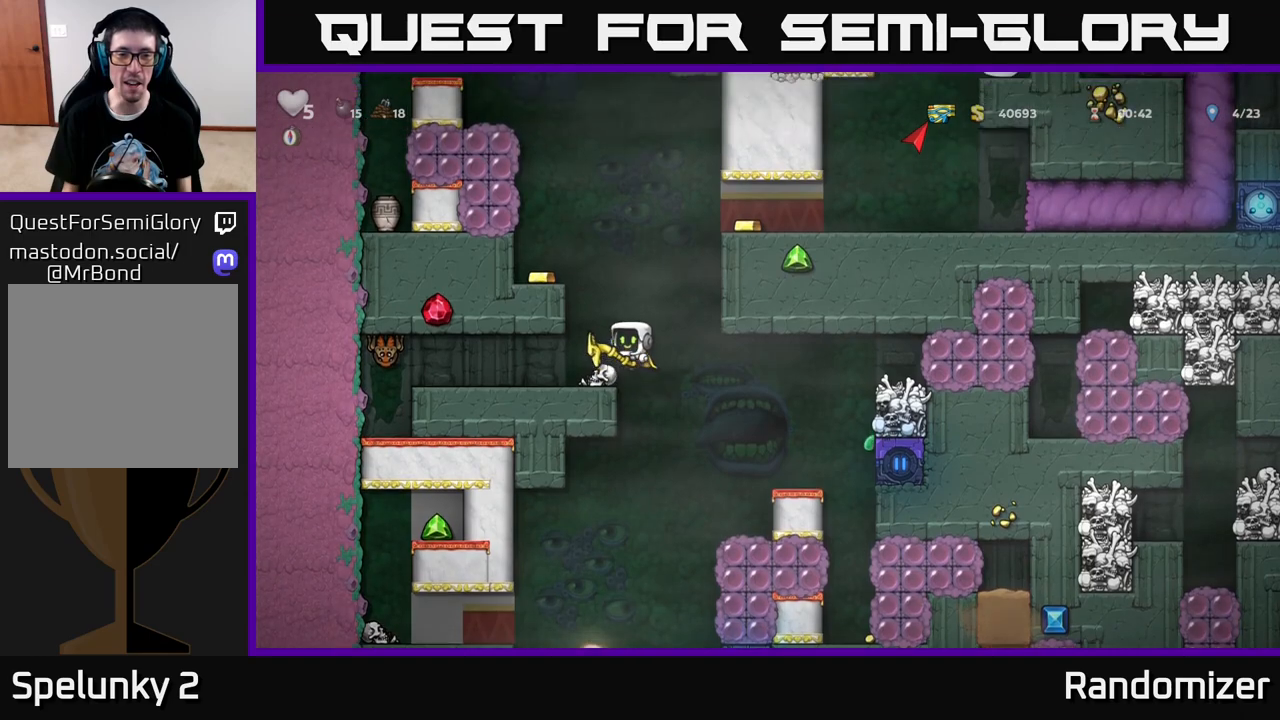
{"buttons": ["A", "DPAD_RIGHT"], "left_stick": "center", "right_stick": "center", "events": [[67, "DPAD_LEFT", "down"], [133, "DPAD_LEFT", "up"], [417, "DPAD_RIGHT", "down"], [483, "A", "down"]]}
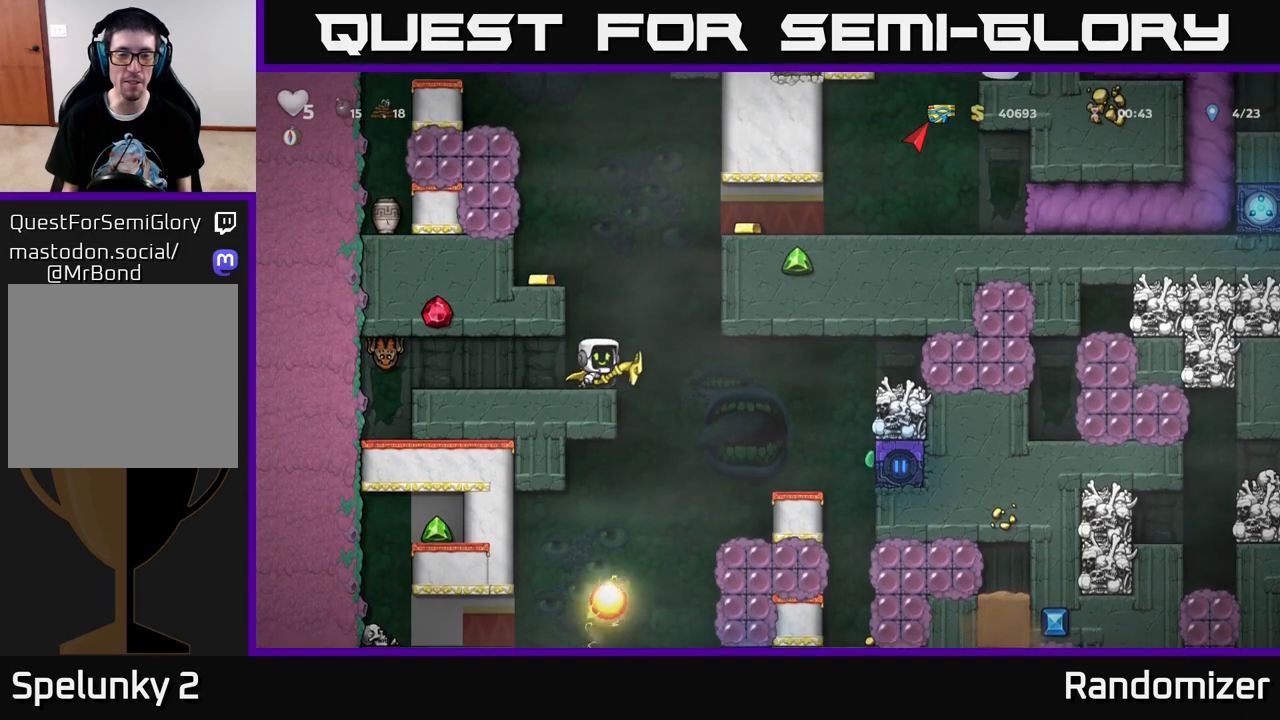
{"buttons": ["A", "DPAD_LEFT"], "left_stick": "center", "right_stick": "center", "events": [[17, "DPAD_RIGHT", "up"], [67, "DPAD_LEFT", "down"], [233, "A", "up"], [417, "A", "down"]]}
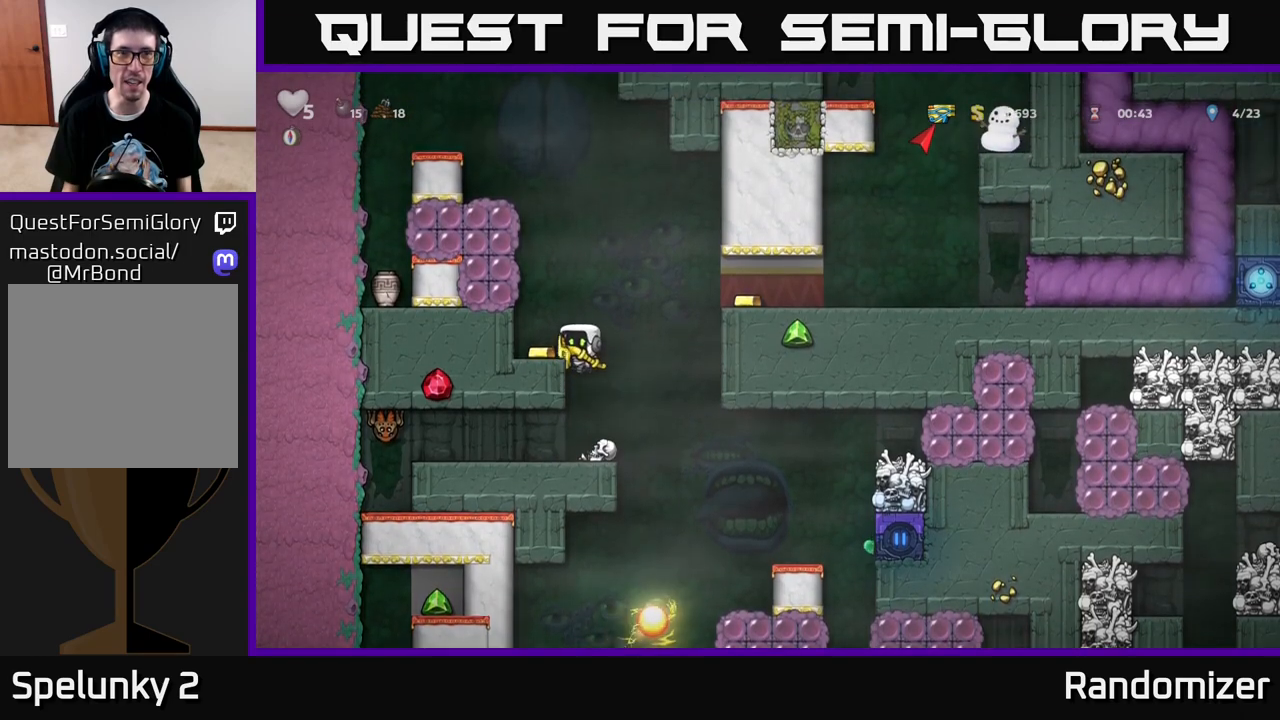
{"buttons": ["A", "DPAD_RIGHT"], "left_stick": "center", "right_stick": "center", "events": [[17, "A", "up"], [100, "DPAD_LEFT", "up"], [400, "DPAD_RIGHT", "down"], [500, "A", "down"]]}
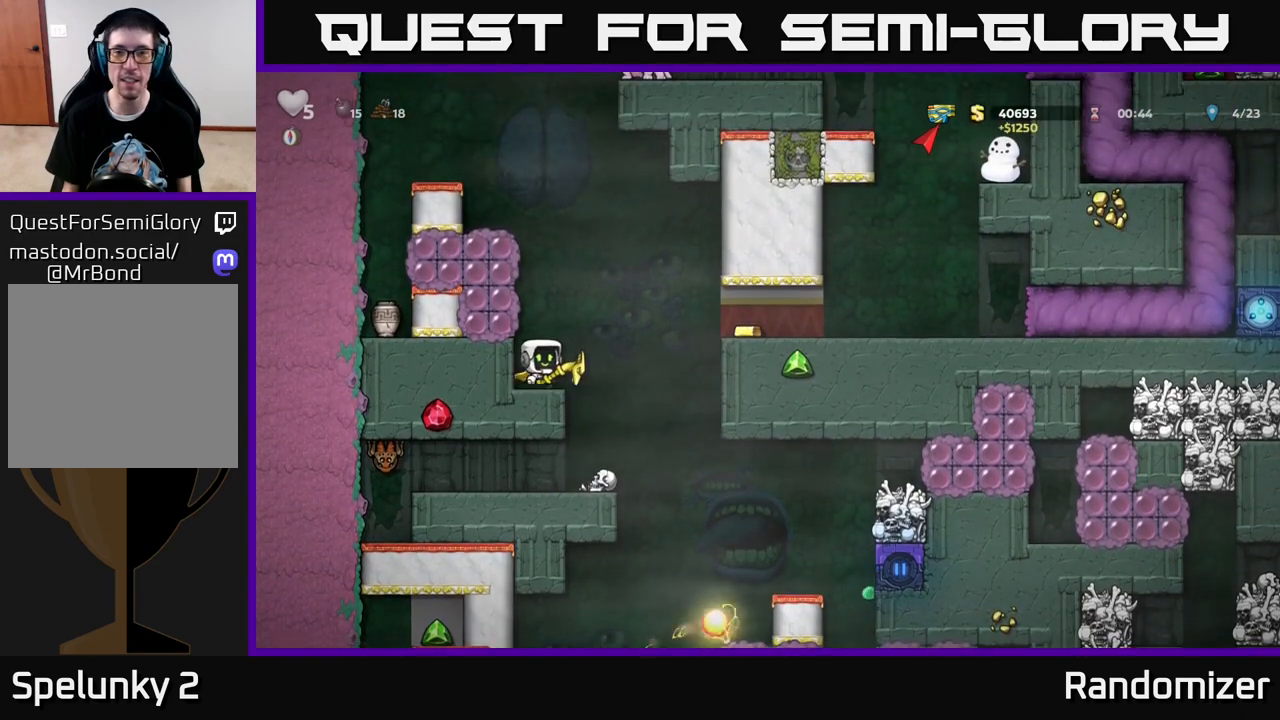
{"buttons": ["DPAD_RIGHT"], "left_stick": "center", "right_stick": "center", "events": [[200, "A", "up"]]}
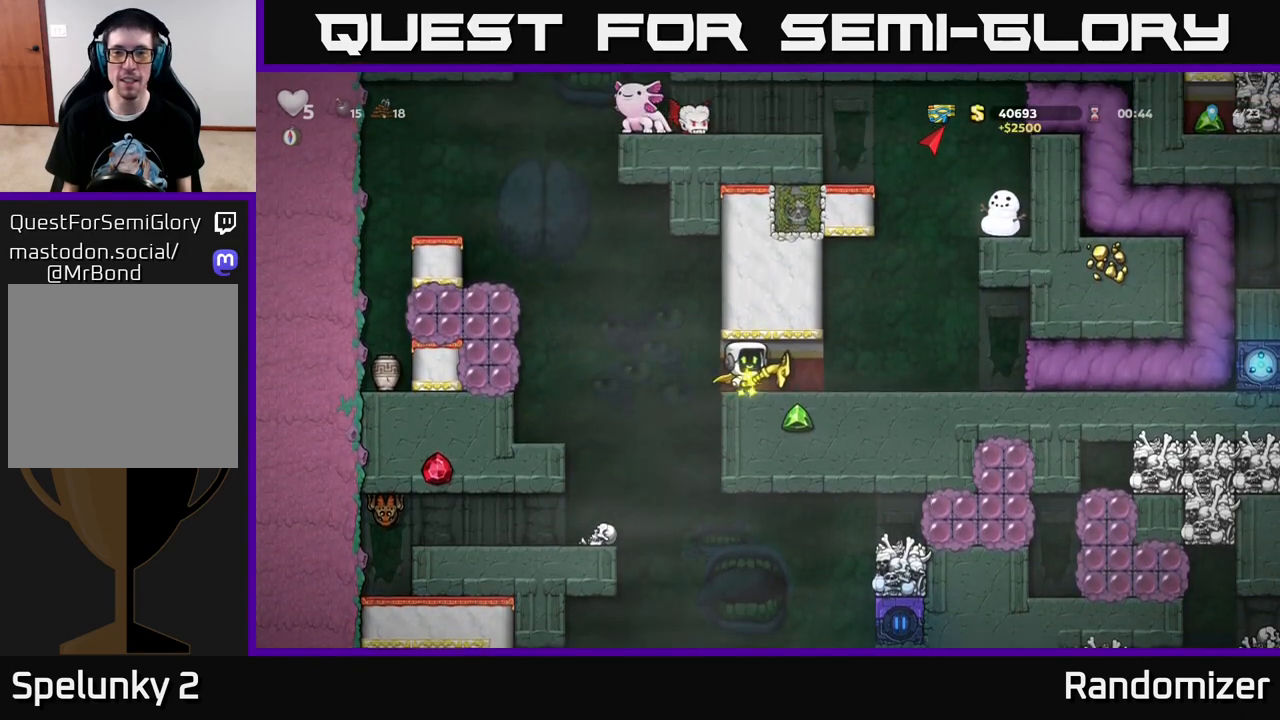
{"buttons": [], "left_stick": "center", "right_stick": "center", "events": [[333, "DPAD_RIGHT", "up"]]}
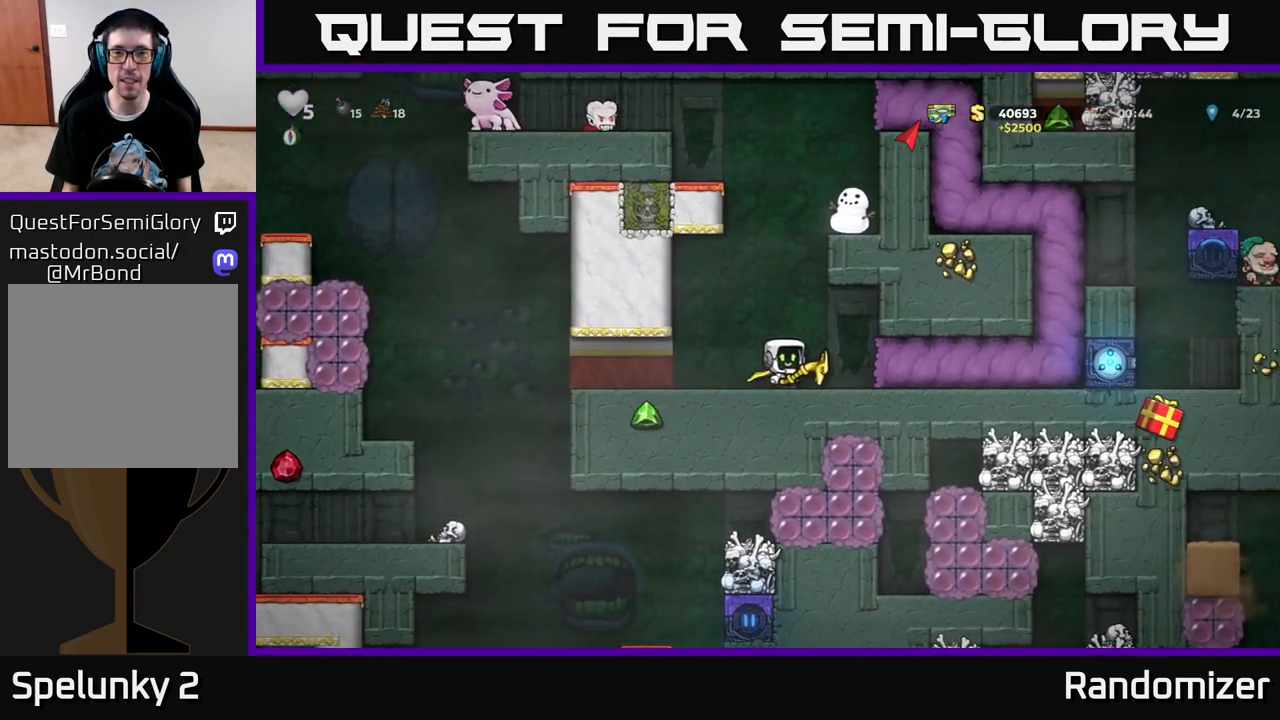
{"buttons": ["DPAD_RIGHT"], "left_stick": "center", "right_stick": "center", "events": [[250, "DPAD_RIGHT", "down"]]}
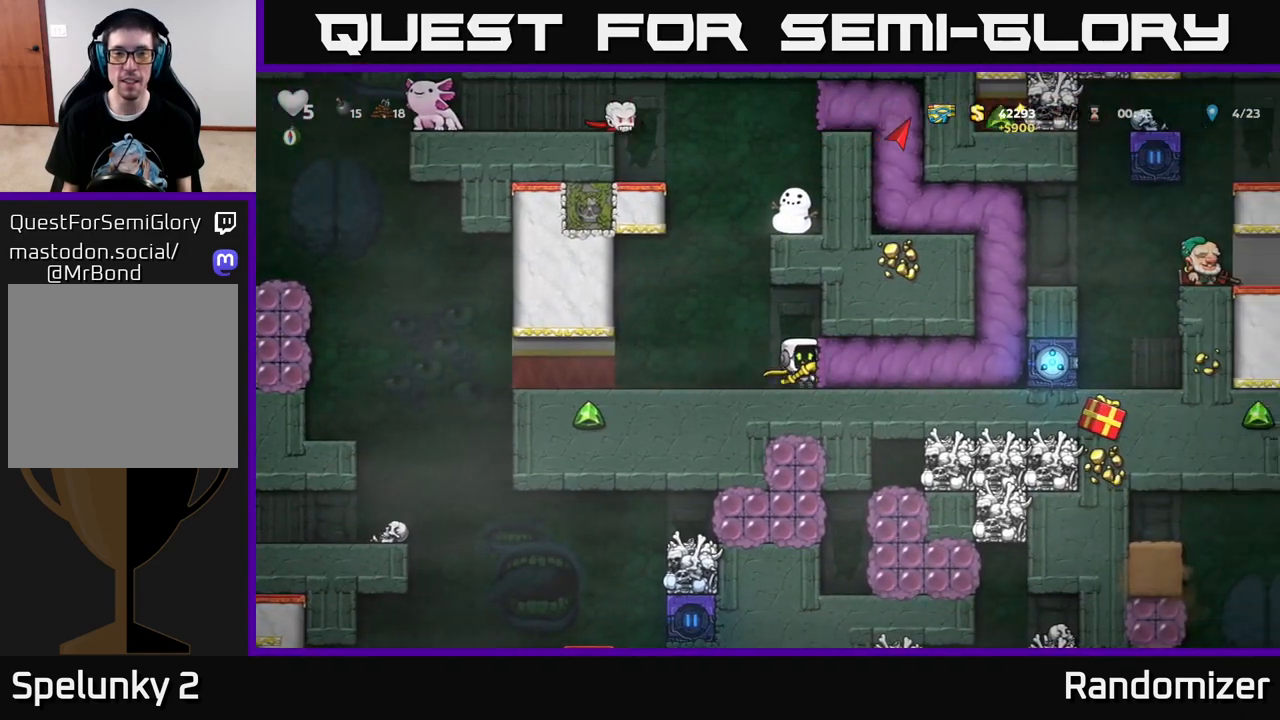
{"buttons": [], "left_stick": "center", "right_stick": "center", "events": [[300, "DPAD_RIGHT", "up"]]}
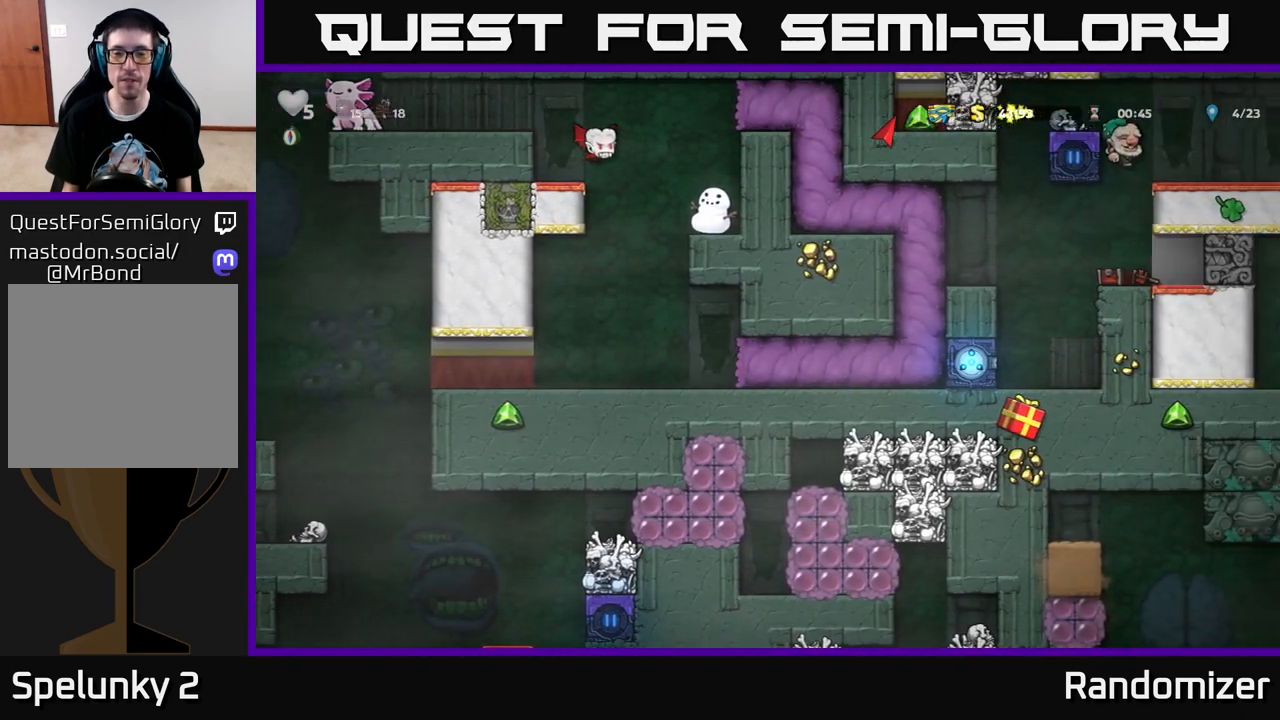
{"buttons": [], "left_stick": "center", "right_stick": "center", "events": []}
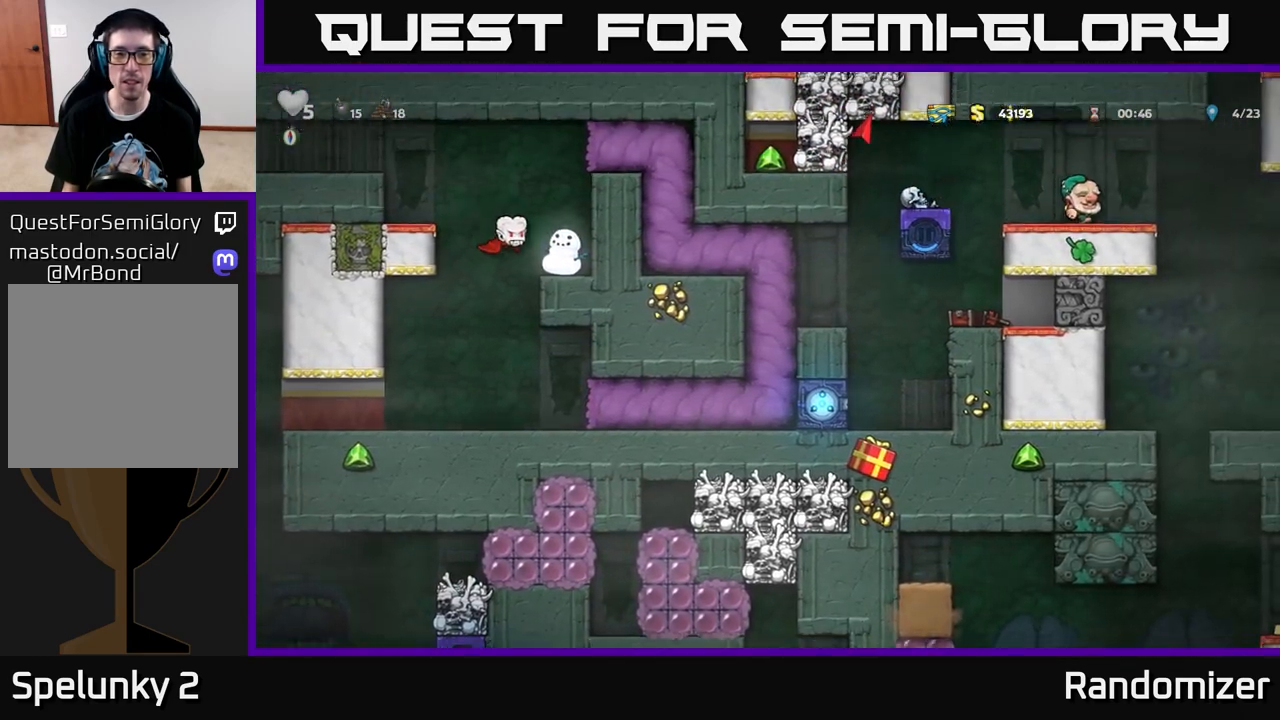
{"buttons": [], "left_stick": "center", "right_stick": "center", "events": []}
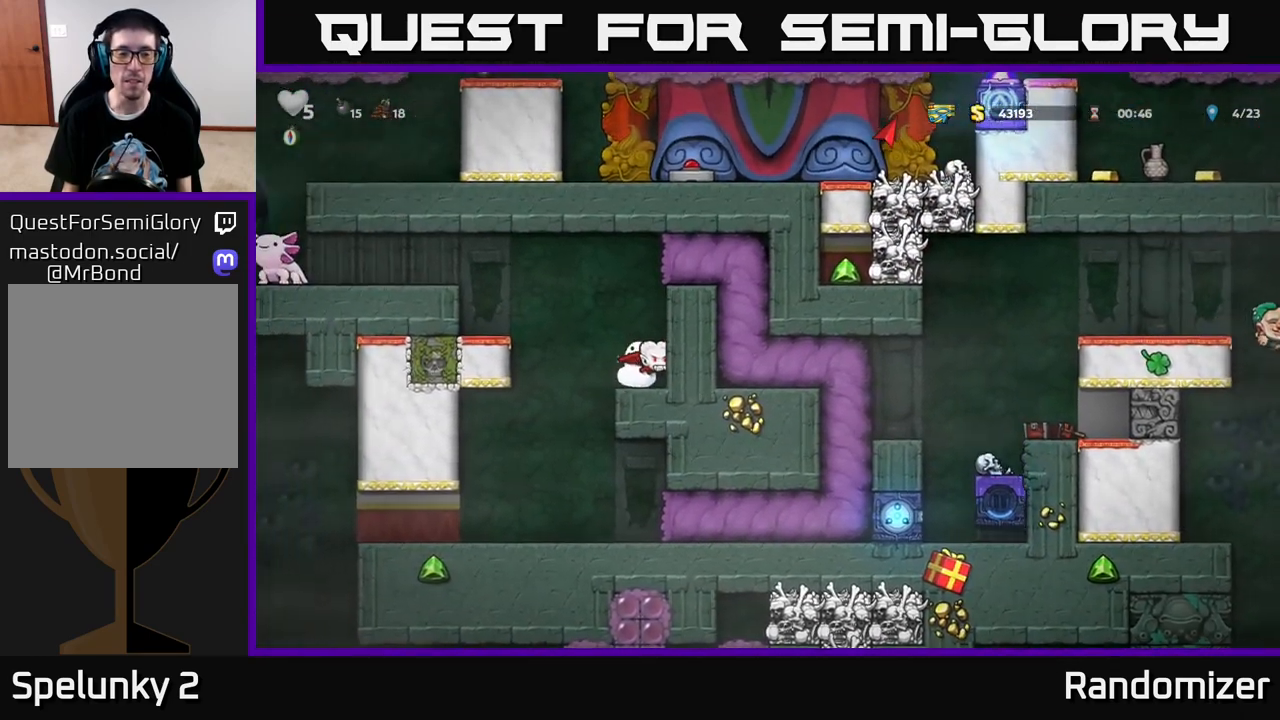
{"buttons": [], "left_stick": "center", "right_stick": "center", "events": []}
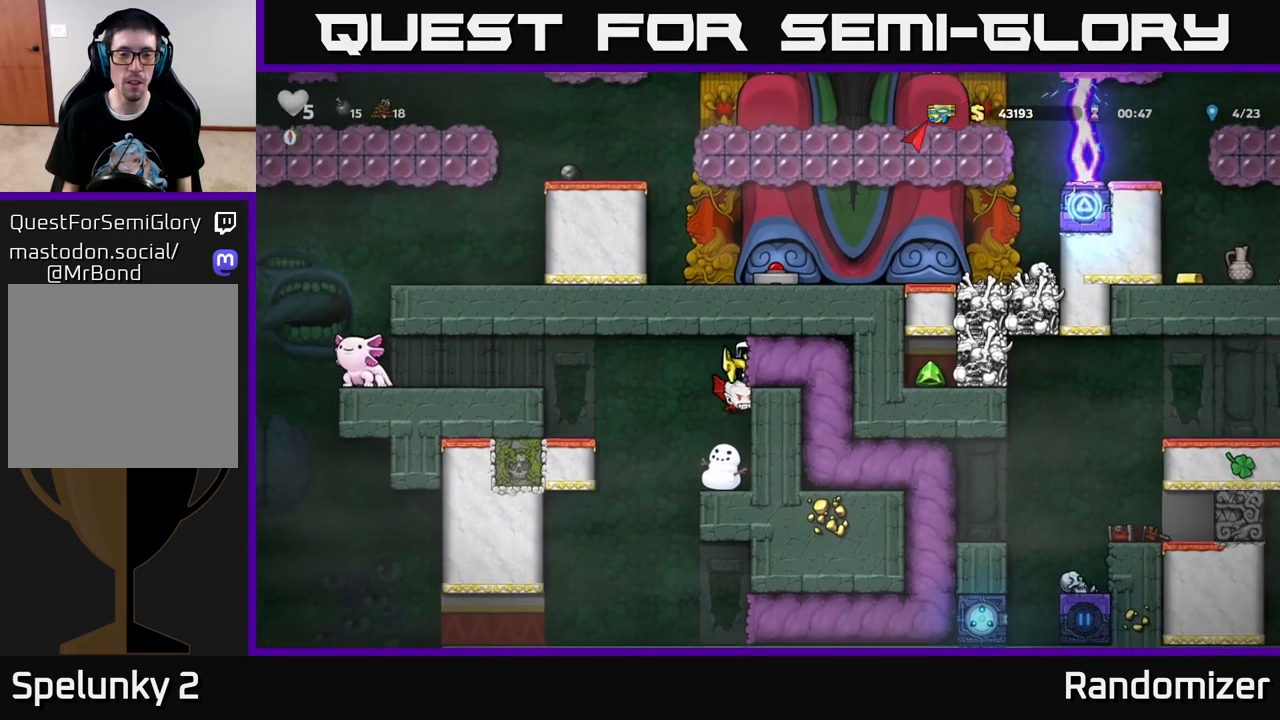
{"buttons": ["A", "DPAD_LEFT"], "left_stick": "center", "right_stick": "center", "events": [[183, "DPAD_LEFT", "down"], [333, "A", "down"], [450, "A", "up"], [500, "A", "down"]]}
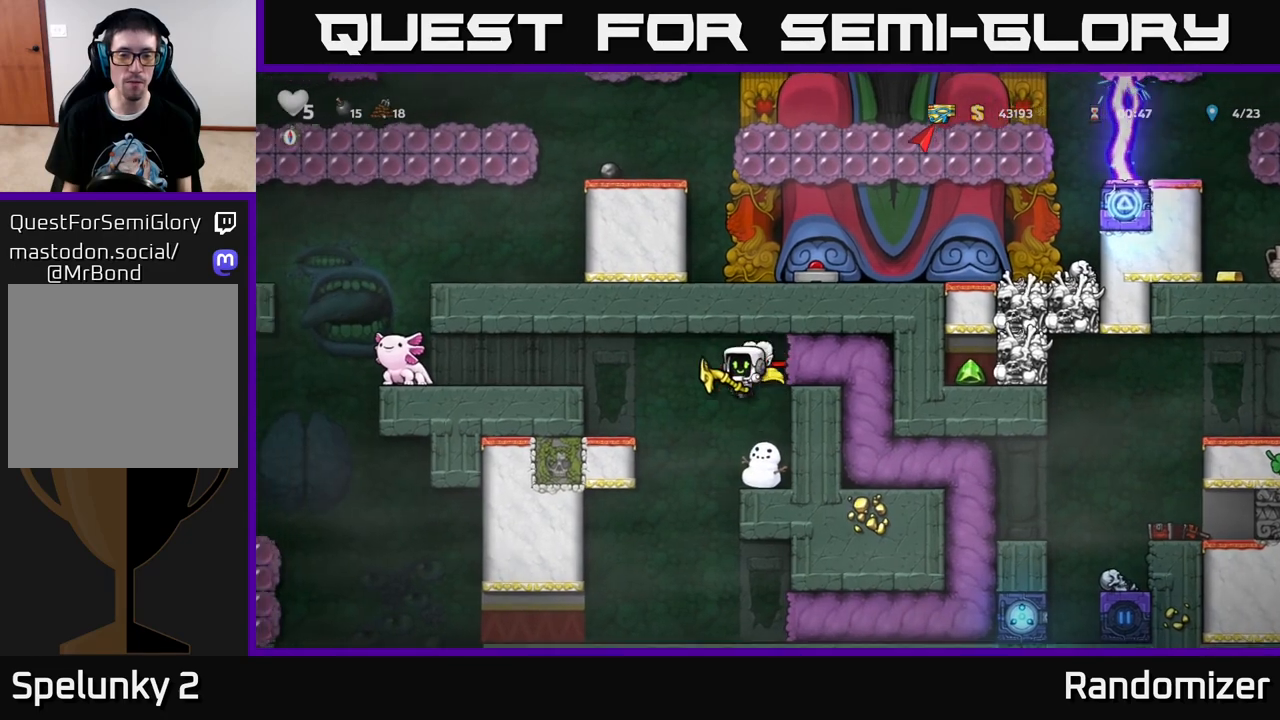
{"buttons": ["A", "DPAD_LEFT"], "left_stick": "center", "right_stick": "center", "events": [[133, "A", "up"], [233, "A", "down"], [400, "A", "up"], [450, "A", "down"]]}
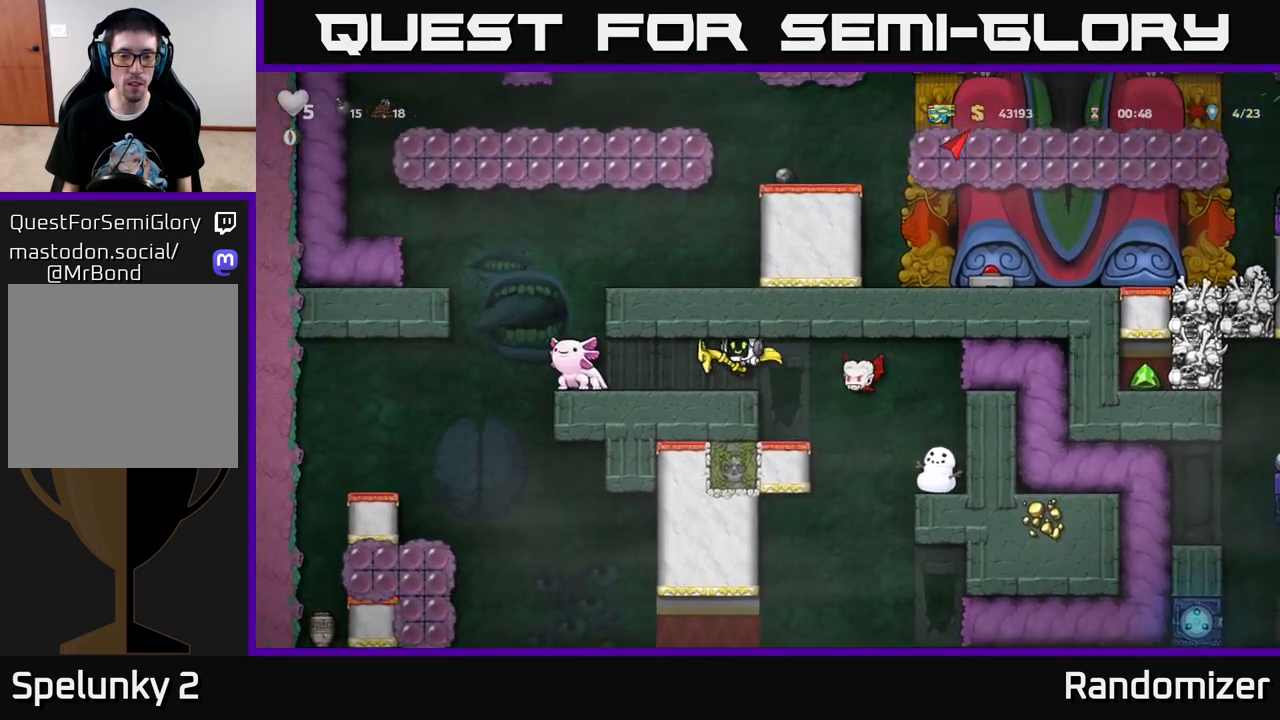
{"buttons": [], "left_stick": "center", "right_stick": "center", "events": [[67, "A", "up"], [133, "DPAD_LEFT", "up"]]}
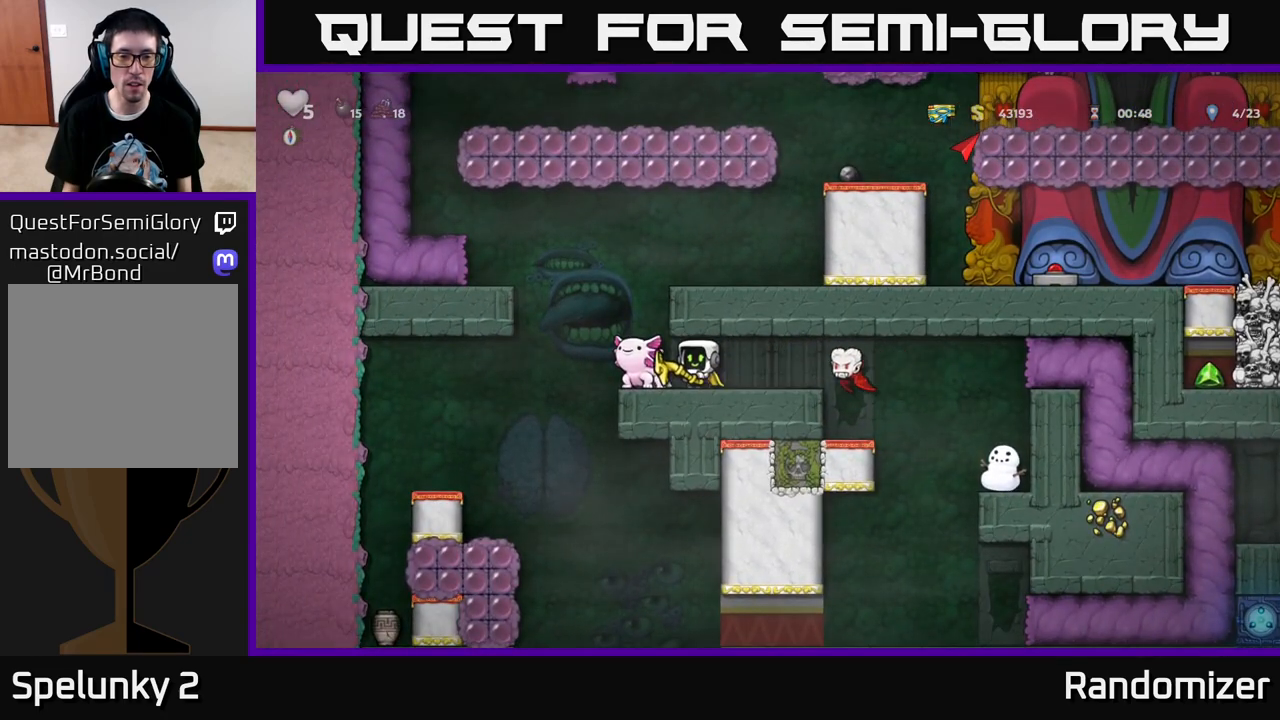
{"buttons": ["A", "DPAD_RIGHT"], "left_stick": "center", "right_stick": "center", "events": [[33, "DPAD_LEFT", "down"], [150, "A", "down"], [233, "DPAD_LEFT", "up"], [267, "DPAD_RIGHT", "down"]]}
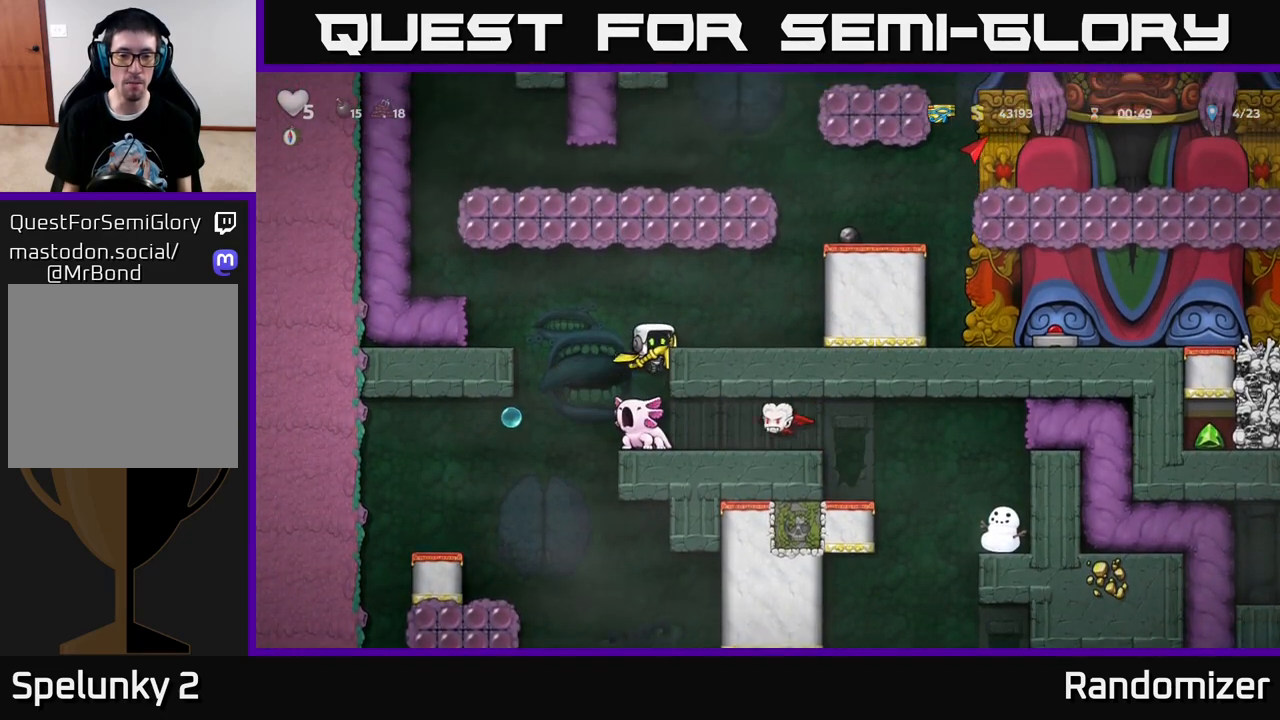
{"buttons": [], "left_stick": "center", "right_stick": "center", "events": [[50, "A", "up"], [100, "A", "down"], [333, "A", "up"], [417, "DPAD_RIGHT", "up"]]}
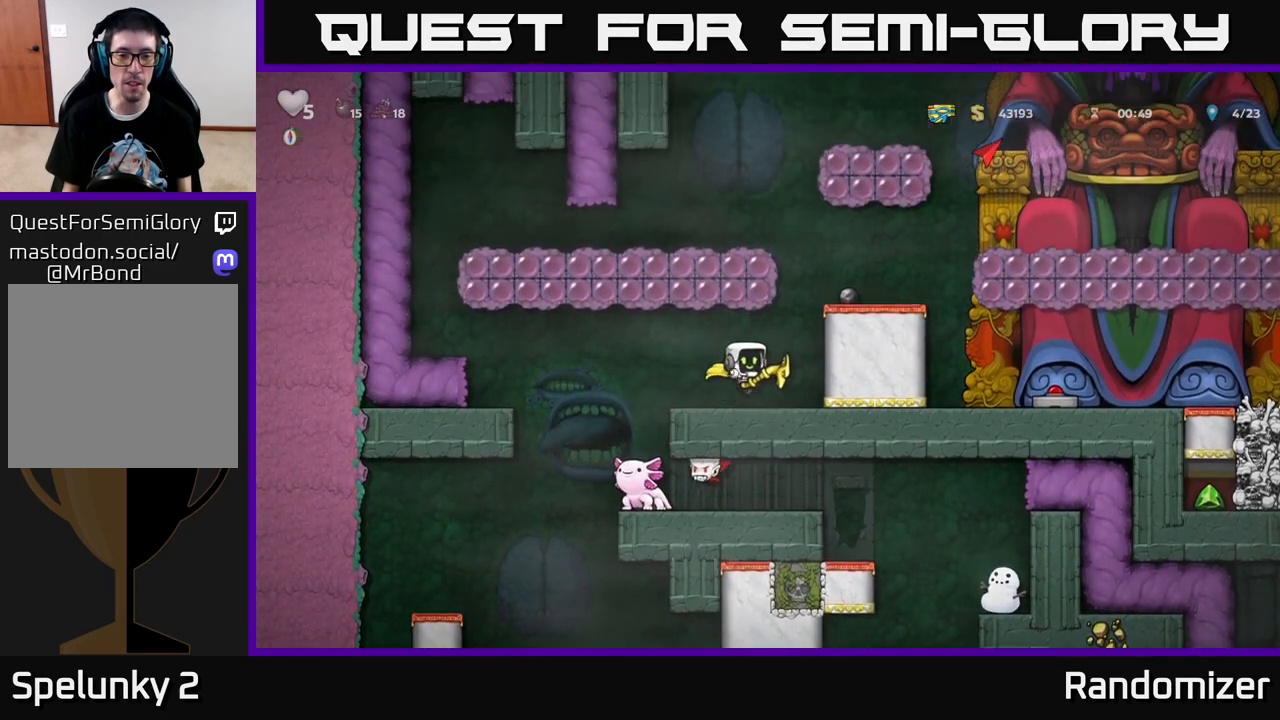
{"buttons": ["DPAD_RIGHT"], "left_stick": "center", "right_stick": "center", "events": [[150, "DPAD_RIGHT", "down"], [183, "A", "down"], [383, "A", "up"]]}
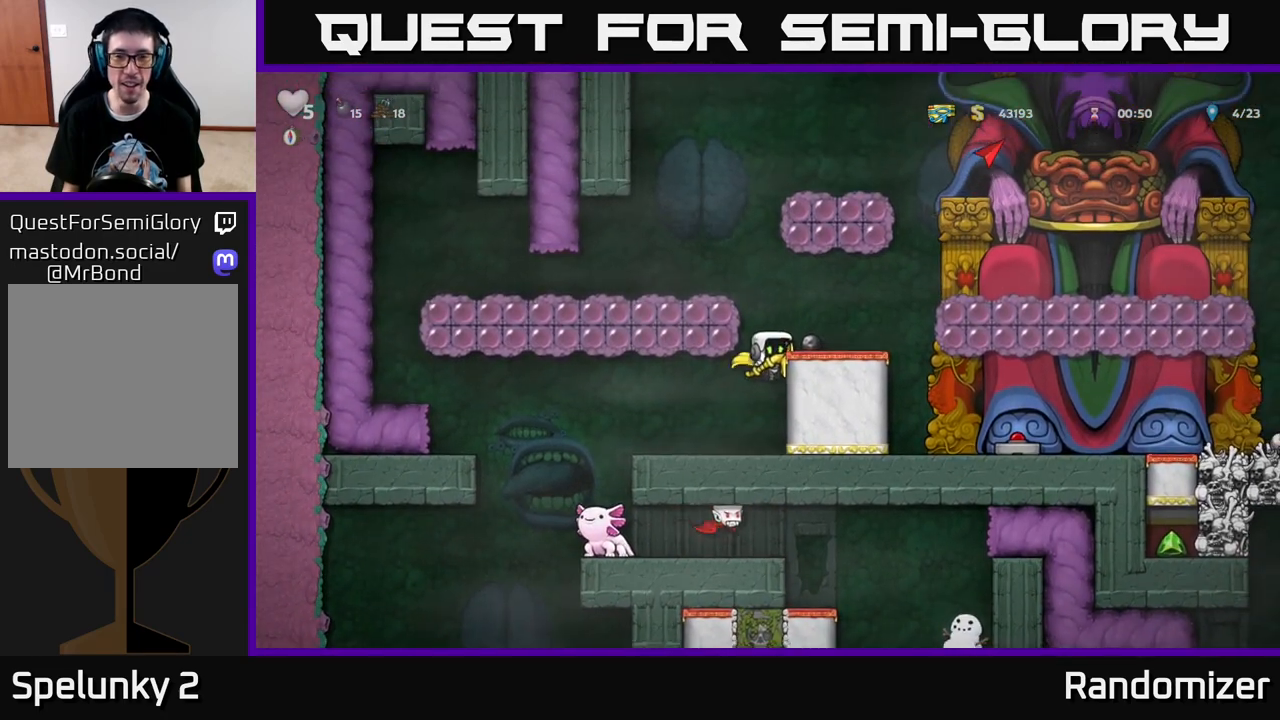
{"buttons": ["DPAD_LEFT"], "left_stick": "center", "right_stick": "center", "events": [[67, "A", "down"], [183, "A", "up"], [217, "DPAD_RIGHT", "up"], [483, "DPAD_LEFT", "down"]]}
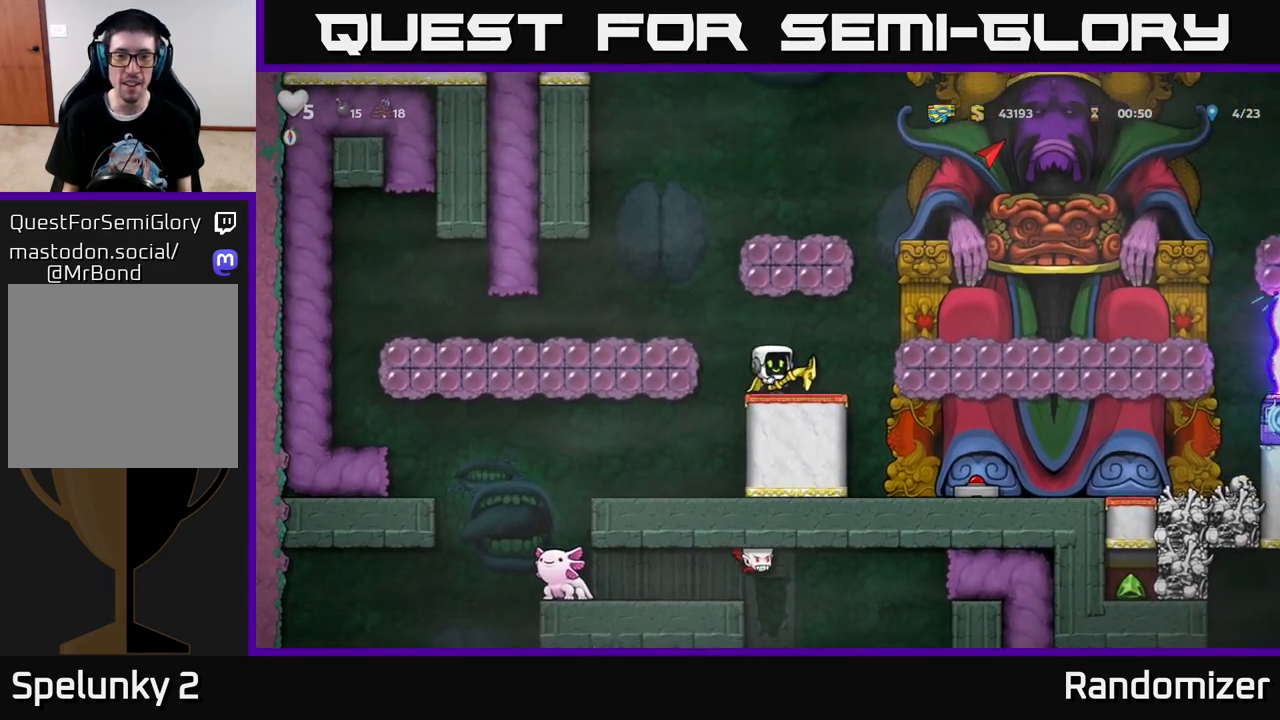
{"buttons": [], "left_stick": "center", "right_stick": "center", "events": [[50, "A", "down"], [200, "A", "up"], [300, "DPAD_LEFT", "up"]]}
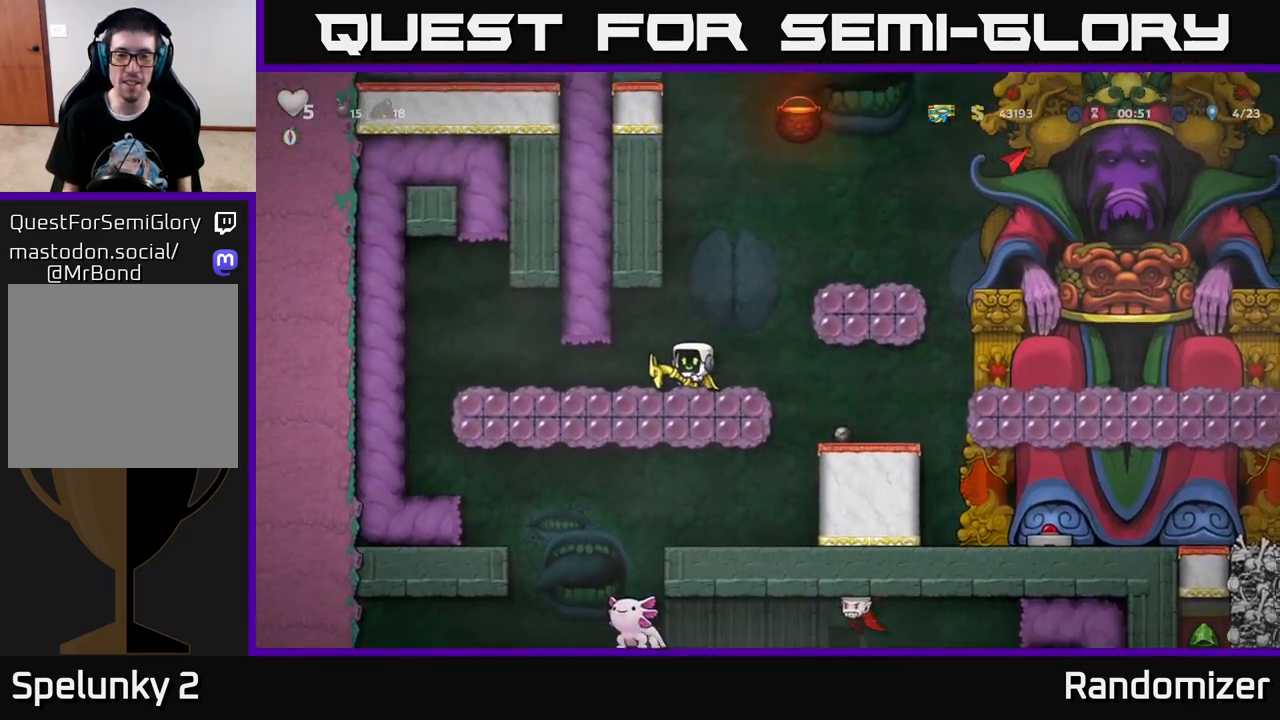
{"buttons": ["DPAD_LEFT"], "left_stick": "center", "right_stick": "center", "events": [[50, "DPAD_RIGHT", "down"], [67, "A", "down"], [217, "DPAD_RIGHT", "up"], [283, "X", "down"], [317, "A", "up"], [383, "X", "up"], [467, "DPAD_LEFT", "down"]]}
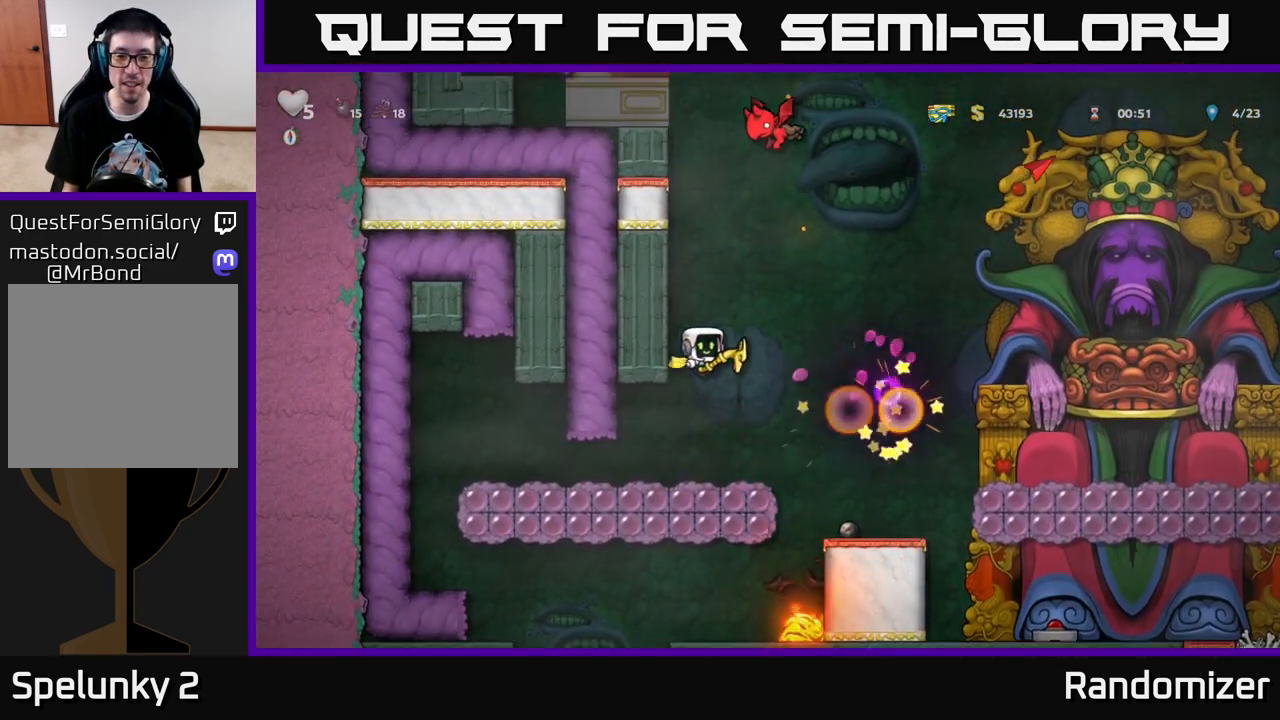
{"buttons": ["DPAD_LEFT"], "left_stick": "center", "right_stick": "center", "events": [[267, "DPAD_LEFT", "up"], [450, "DPAD_LEFT", "down"]]}
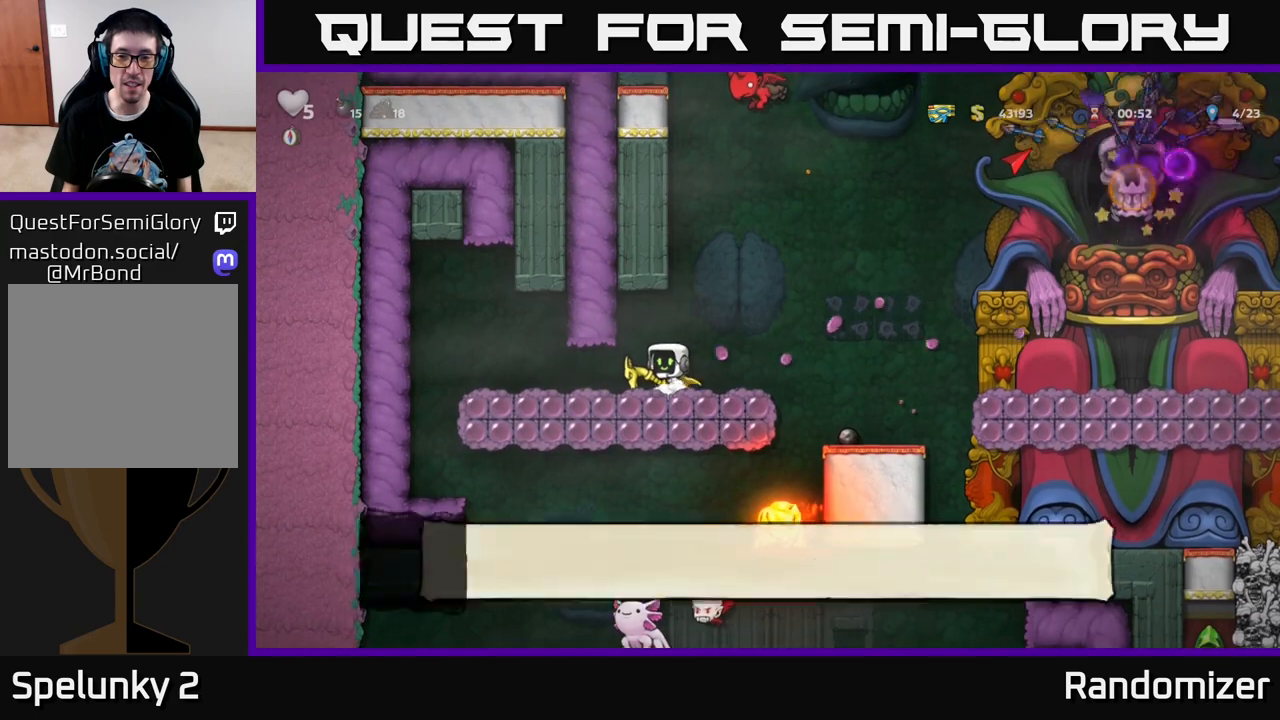
{"buttons": [], "left_stick": "center", "right_stick": "center", "events": [[150, "DPAD_LEFT", "up"], [283, "DPAD_LEFT", "down"], [417, "DPAD_LEFT", "up"]]}
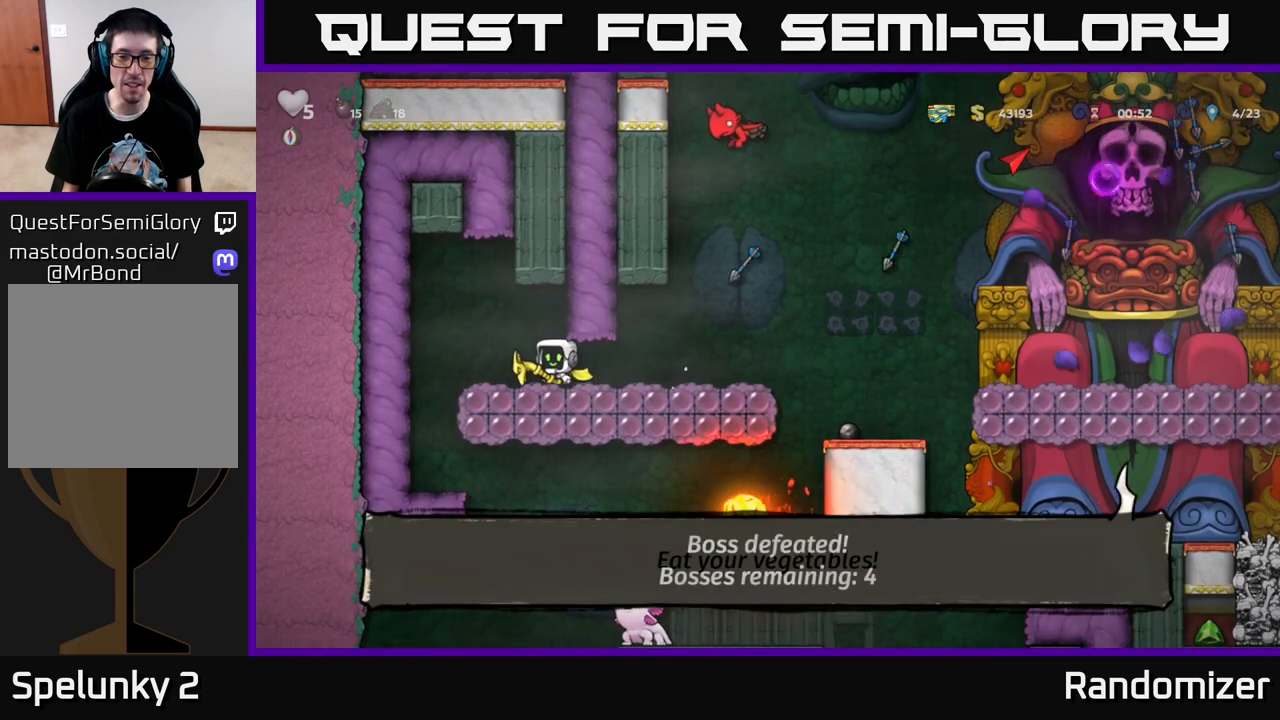
{"buttons": [], "left_stick": "center", "right_stick": "center", "events": []}
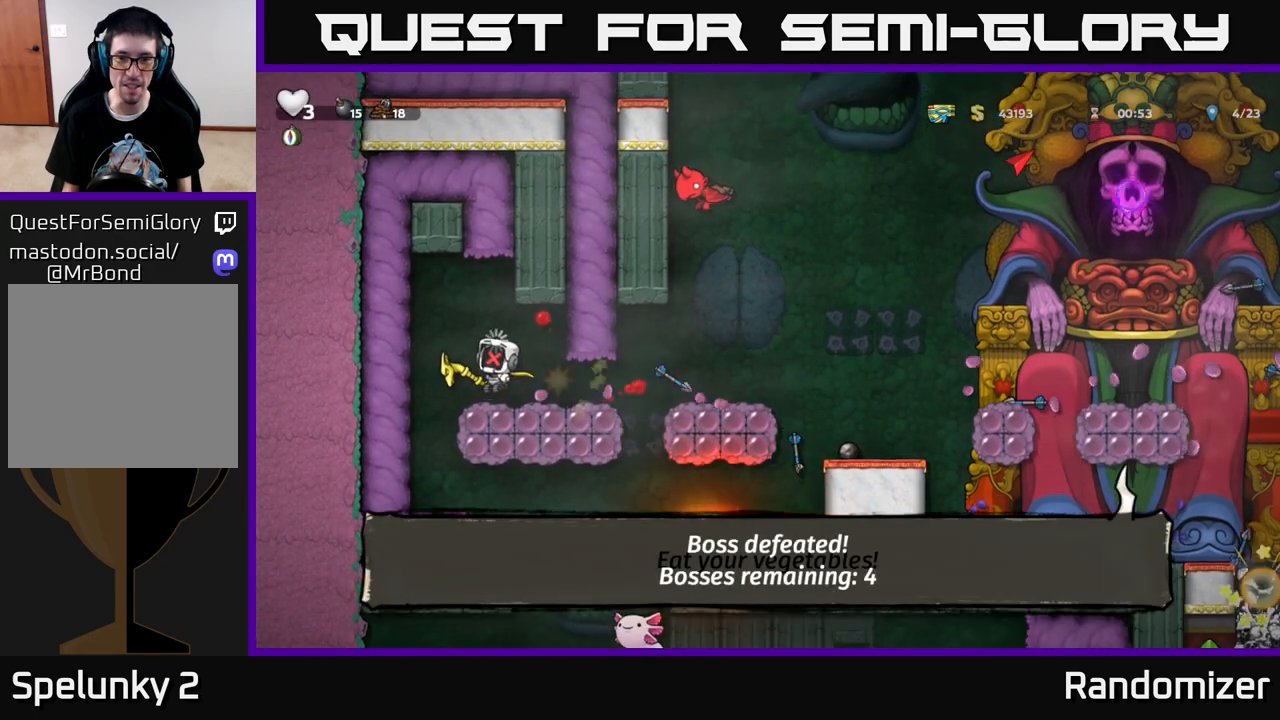
{"buttons": ["DPAD_RIGHT"], "left_stick": "center", "right_stick": "center", "events": [[233, "A", "down"], [500, "A", "up"], [500, "DPAD_RIGHT", "down"]]}